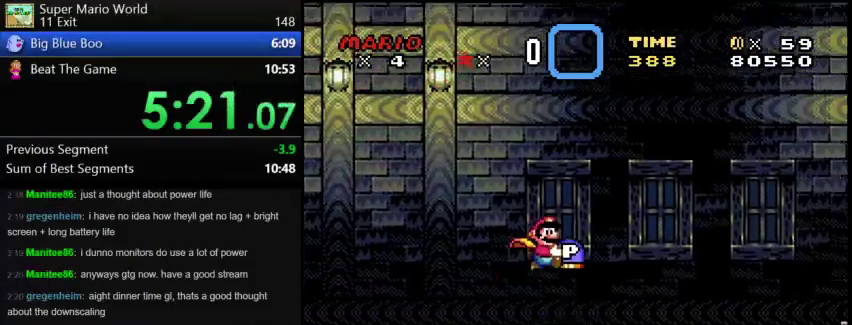
Gameplay with a controller (Nintendo layout); each line is a JSON object with the inputs held at the frame after it. "events" lists button and stick changes between this image and that frame as [ms after this image, input, new state], when the widget could be followed in between. Not read: A DPAD_LEFT L3 R3 X.
{"buttons": ["DPAD_RIGHT"], "events": []}
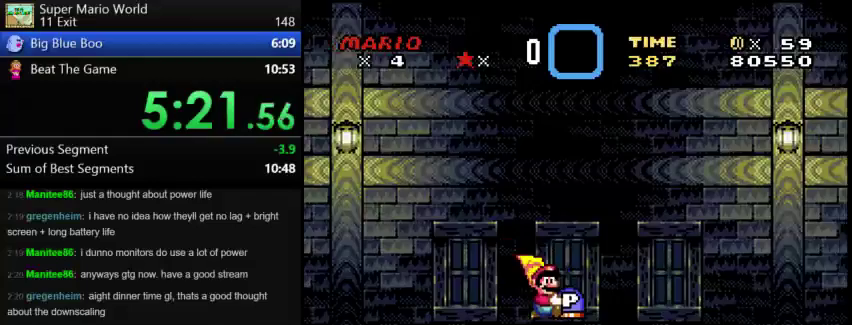
{"buttons": ["DPAD_RIGHT"], "events": []}
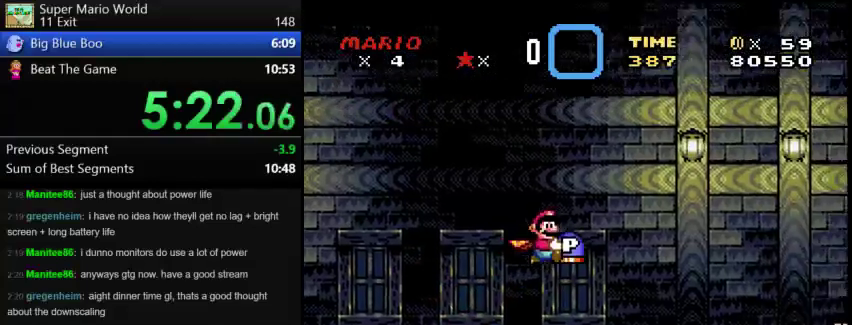
{"buttons": ["DPAD_RIGHT"], "events": []}
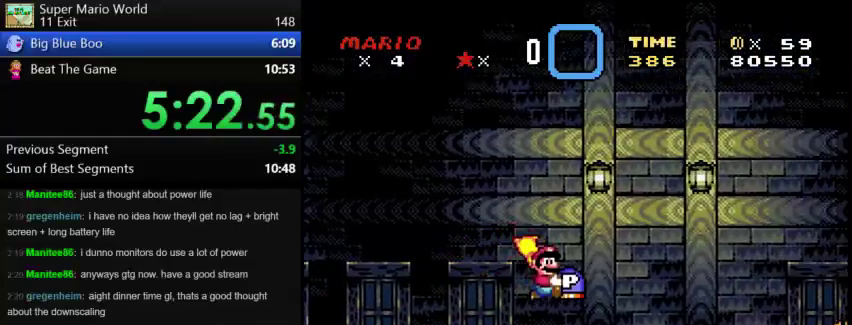
{"buttons": ["DPAD_RIGHT"], "events": []}
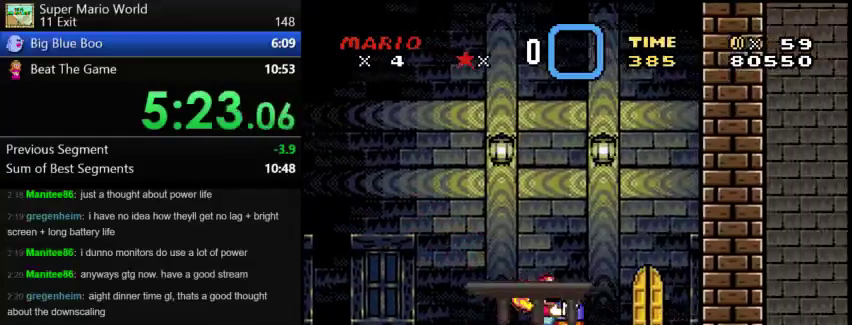
{"buttons": ["DPAD_UP"], "events": [[250, "DPAD_RIGHT", "up"], [250, "DPAD_UP", "down"]]}
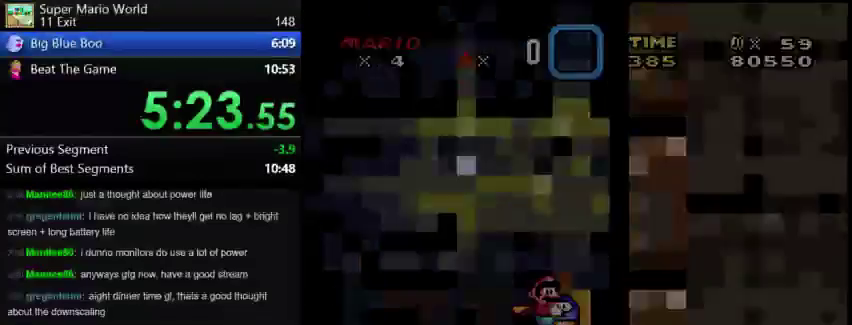
{"buttons": [], "events": [[42, "DPAD_UP", "up"]]}
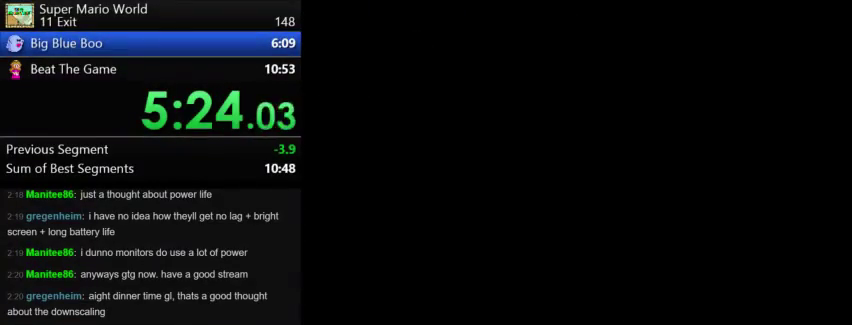
{"buttons": [], "events": []}
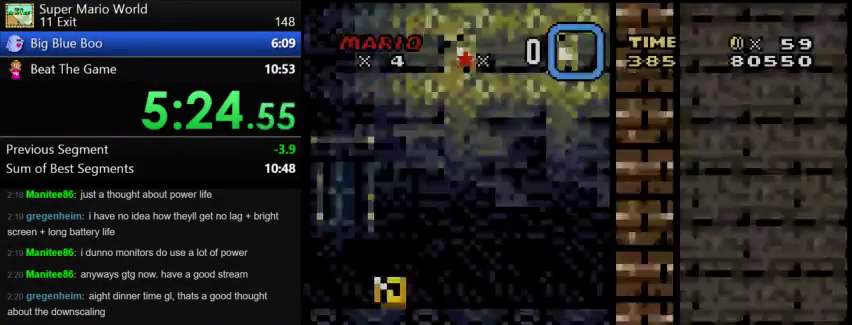
{"buttons": [], "events": []}
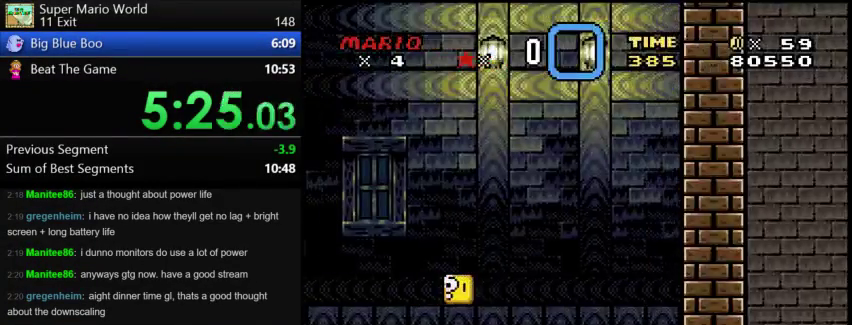
{"buttons": [], "events": []}
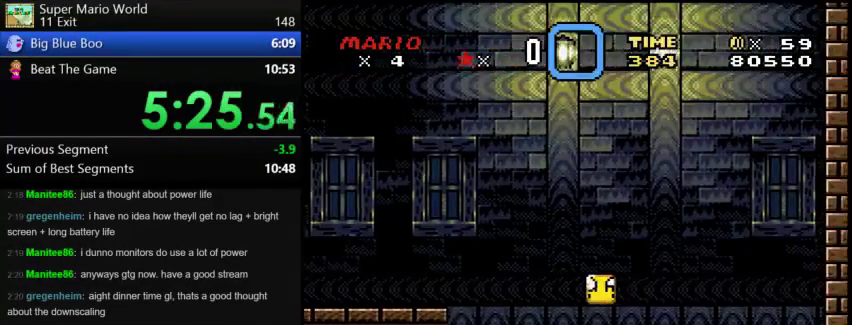
{"buttons": [], "events": []}
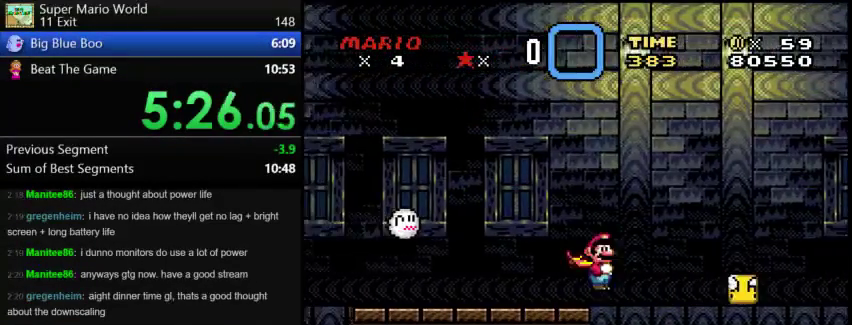
{"buttons": [], "events": []}
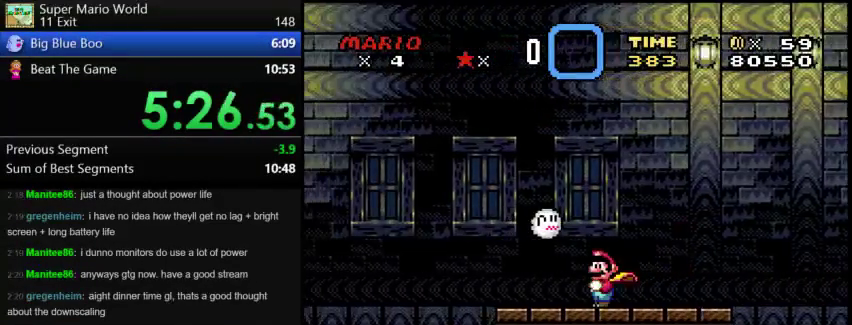
{"buttons": [], "events": []}
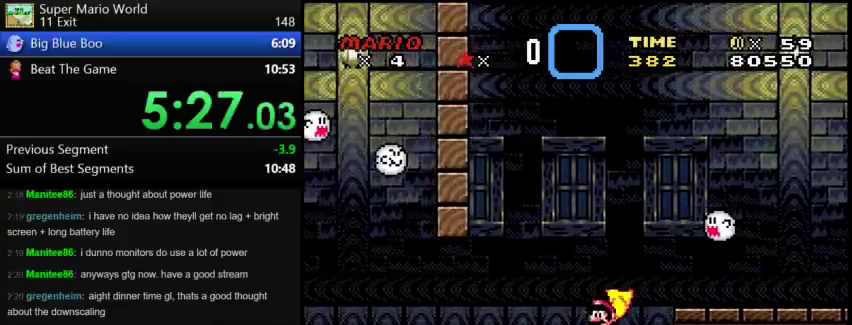
{"buttons": [], "events": []}
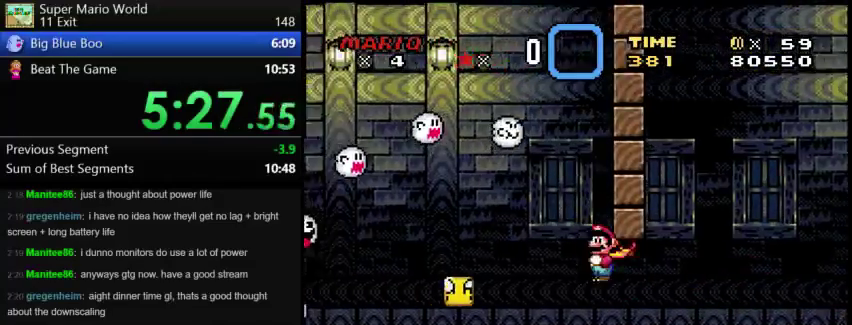
{"buttons": [], "events": [[42, "DPAD_RIGHT", "down"], [167, "DPAD_RIGHT", "up"]]}
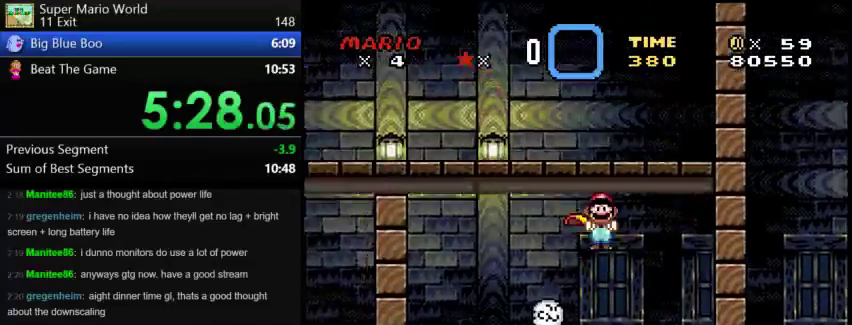
{"buttons": [], "events": []}
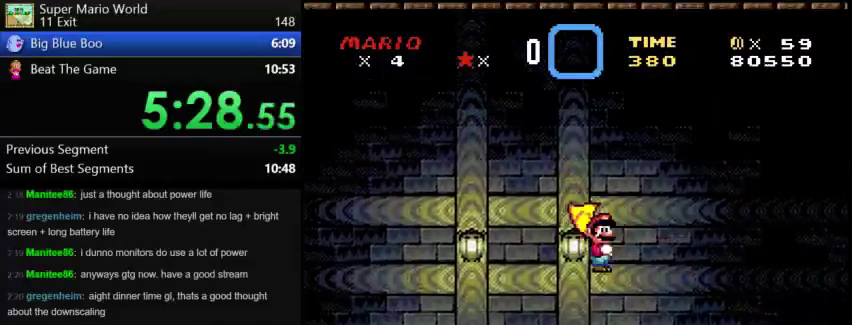
{"buttons": [], "events": []}
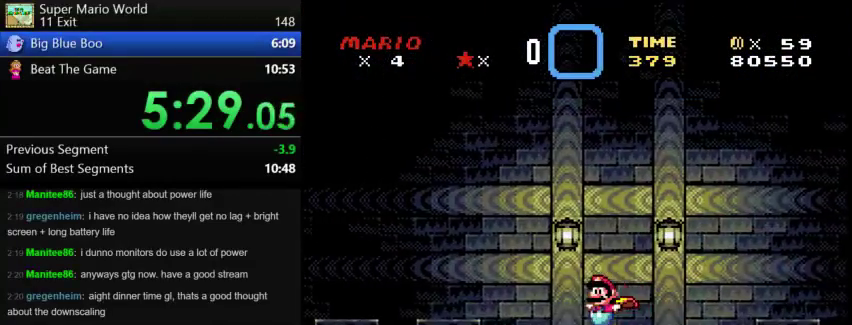
{"buttons": [], "events": []}
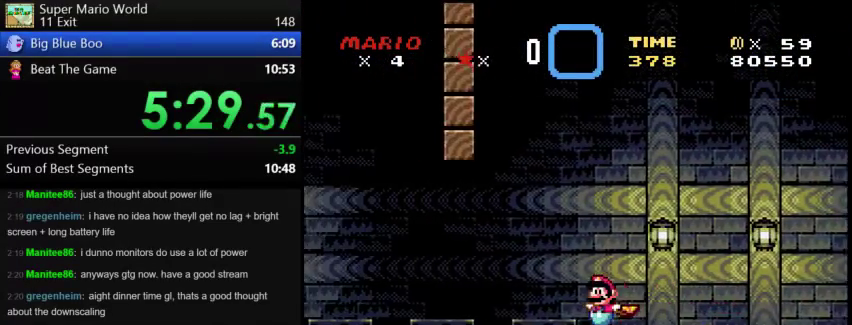
{"buttons": [], "events": []}
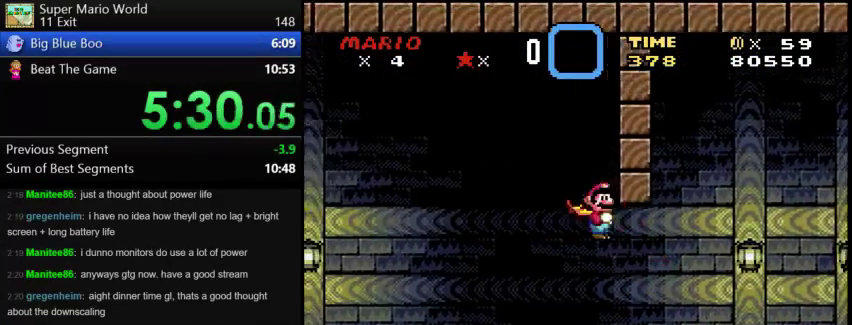
{"buttons": [], "events": []}
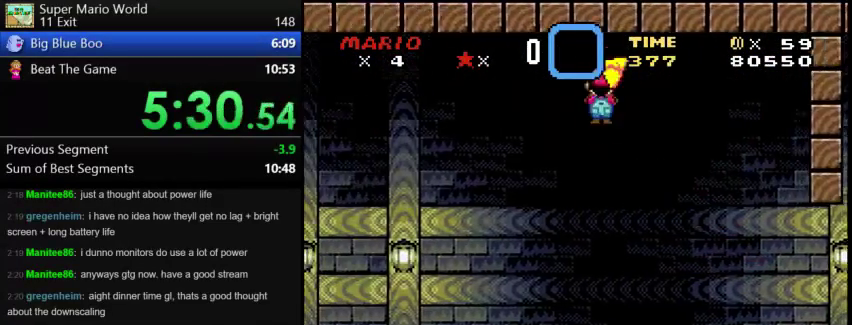
{"buttons": [], "events": []}
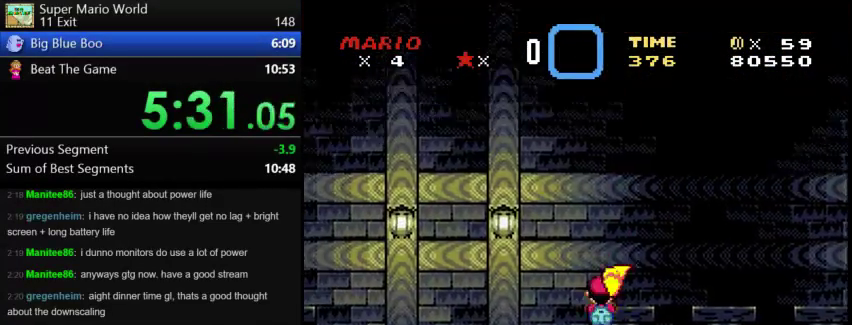
{"buttons": [], "events": []}
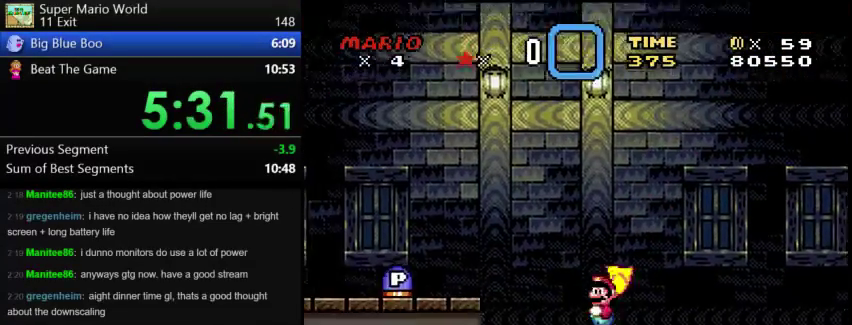
{"buttons": ["DPAD_RIGHT"], "events": [[458, "DPAD_RIGHT", "down"]]}
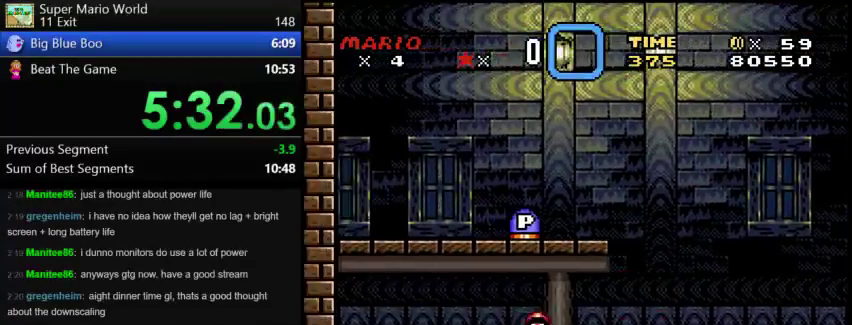
{"buttons": ["DPAD_RIGHT"], "events": []}
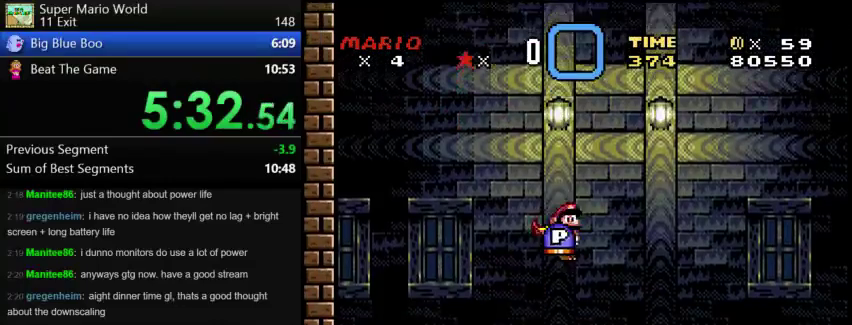
{"buttons": ["DPAD_RIGHT"], "events": []}
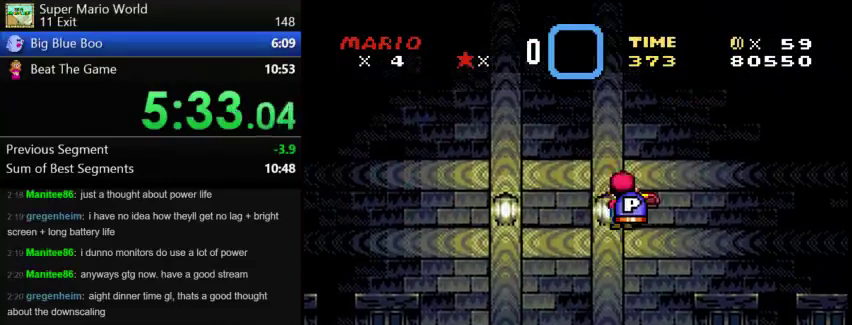
{"buttons": ["DPAD_RIGHT"], "events": []}